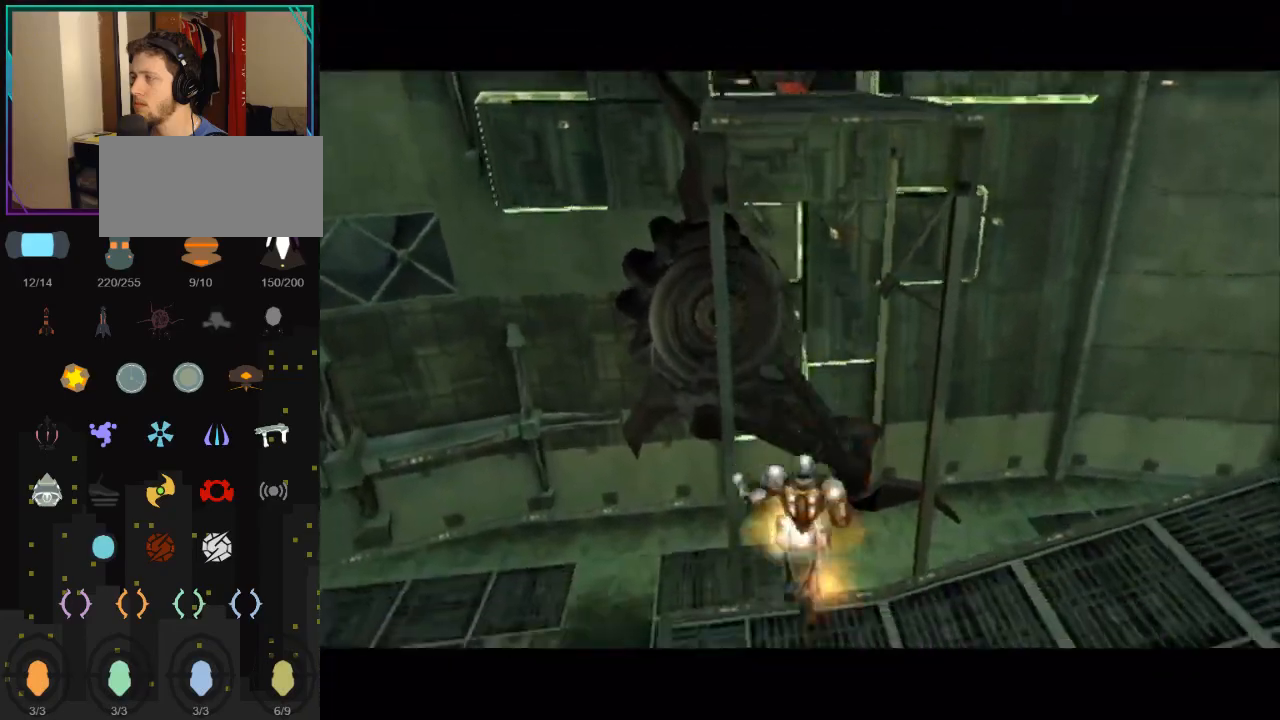
Gameplay with a controller (Nintendo layout); each line is a JSON object with the inputs held at the frame after it. "events" lists button and stick changes between this image and that frame as [ms after this image, input, new state], when the widget could be followed in between. Not read: L3 R3.
{"buttons": [], "left_stick": "right", "right_stick": "center", "events": [[83, "B", "down"], [183, "B", "up"], [250, "left_stick", "center"], [500, "left_stick", "right"]]}
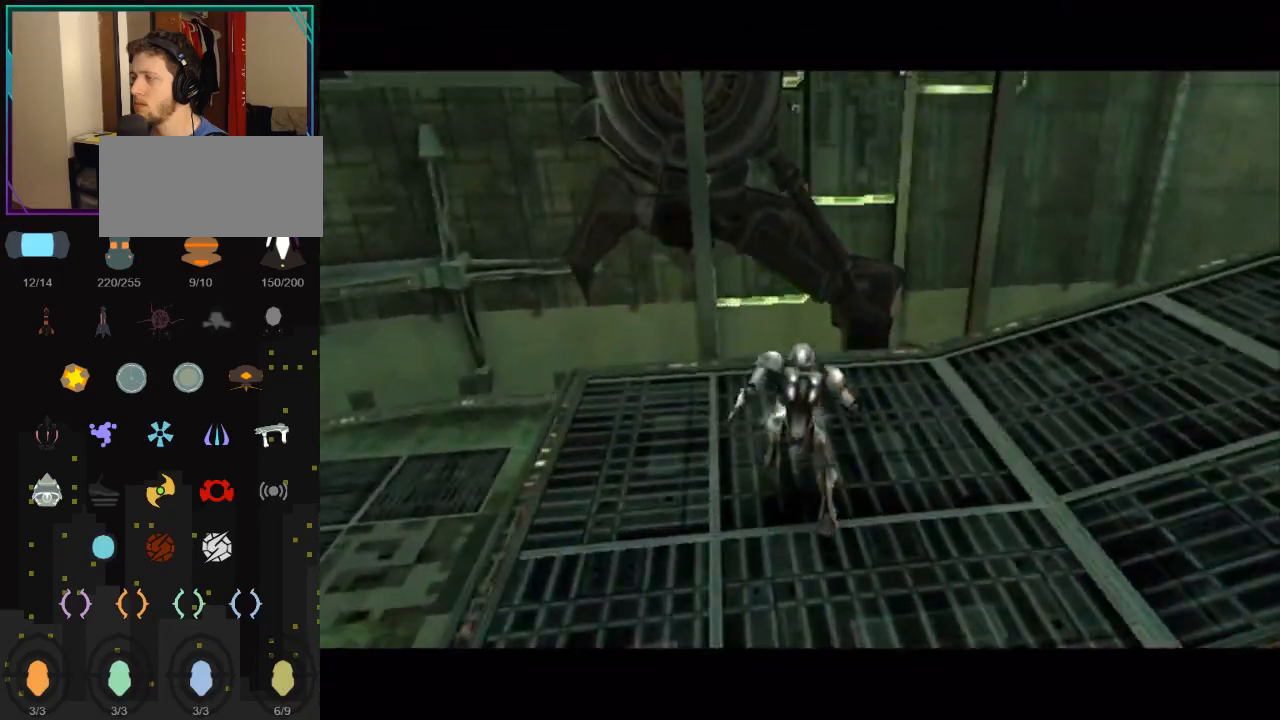
{"buttons": [], "left_stick": "right", "right_stick": "center", "events": []}
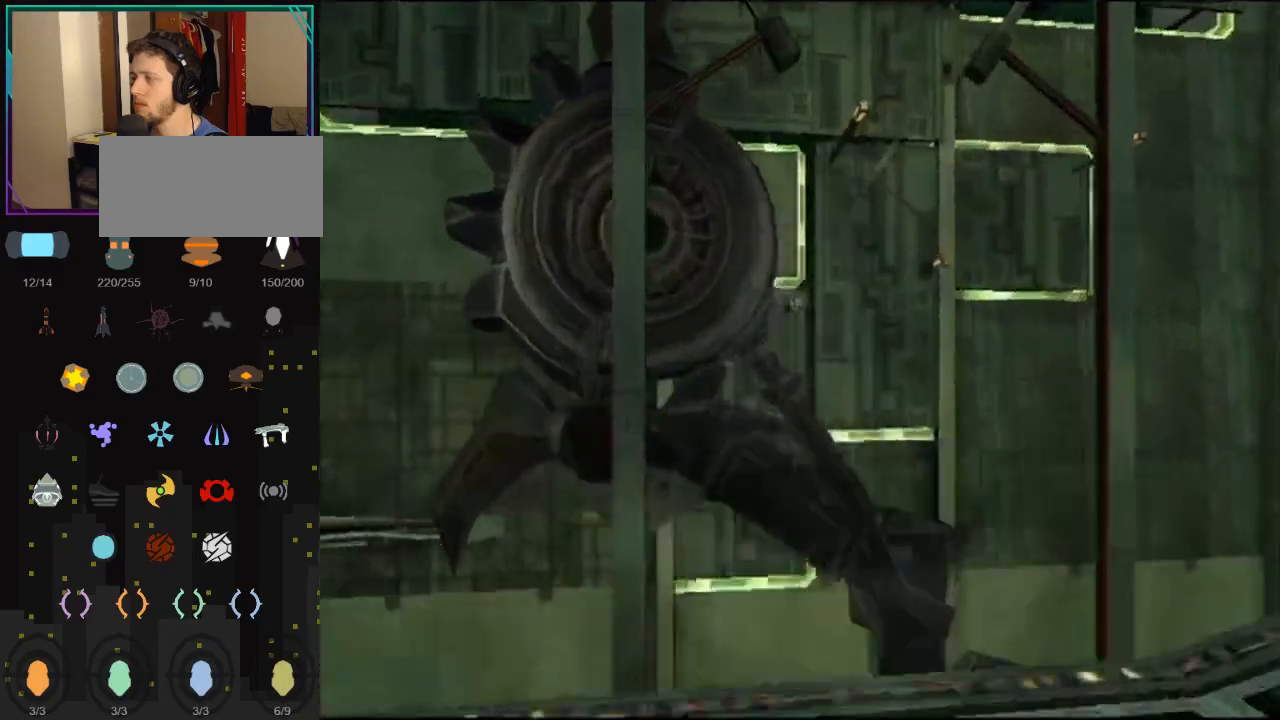
{"buttons": [], "left_stick": "right", "right_stick": "center", "events": []}
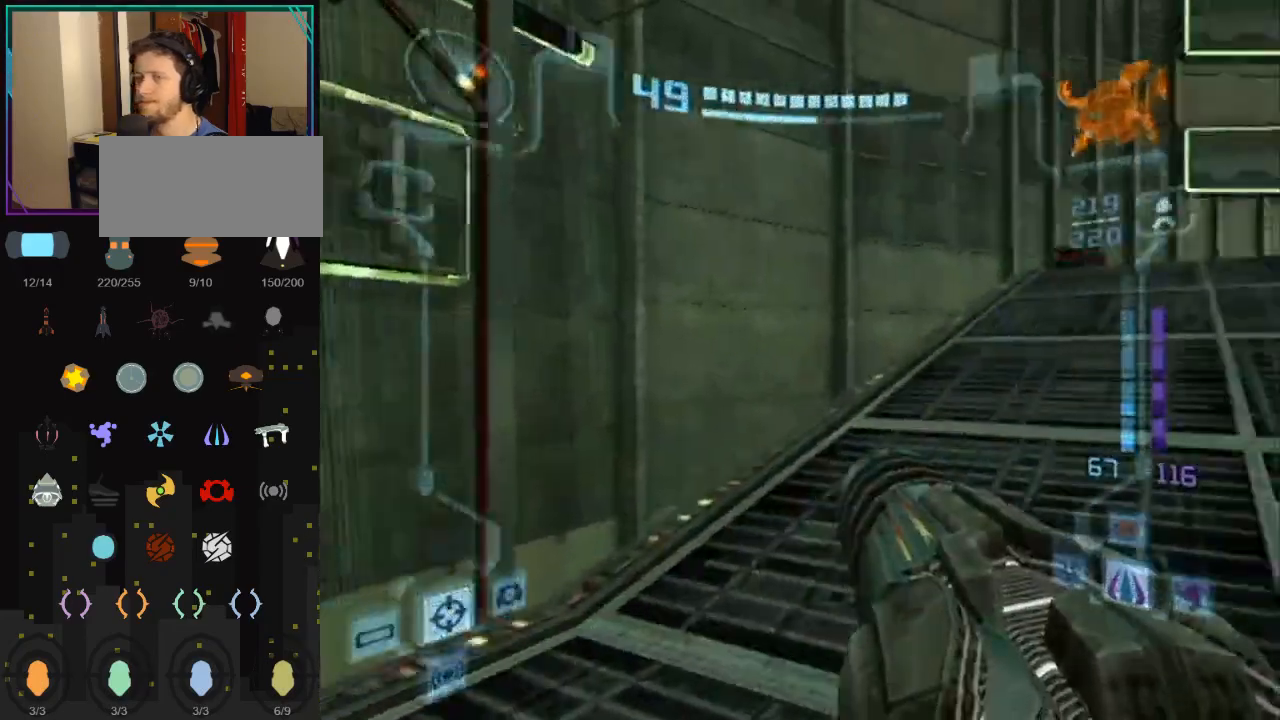
{"buttons": ["L1"], "left_stick": "up-left", "right_stick": "center", "events": [[183, "left_stick", "up-right"], [300, "B", "down"], [333, "L1", "down"], [333, "left_stick", "up"], [467, "B", "up"], [500, "left_stick", "up-left"]]}
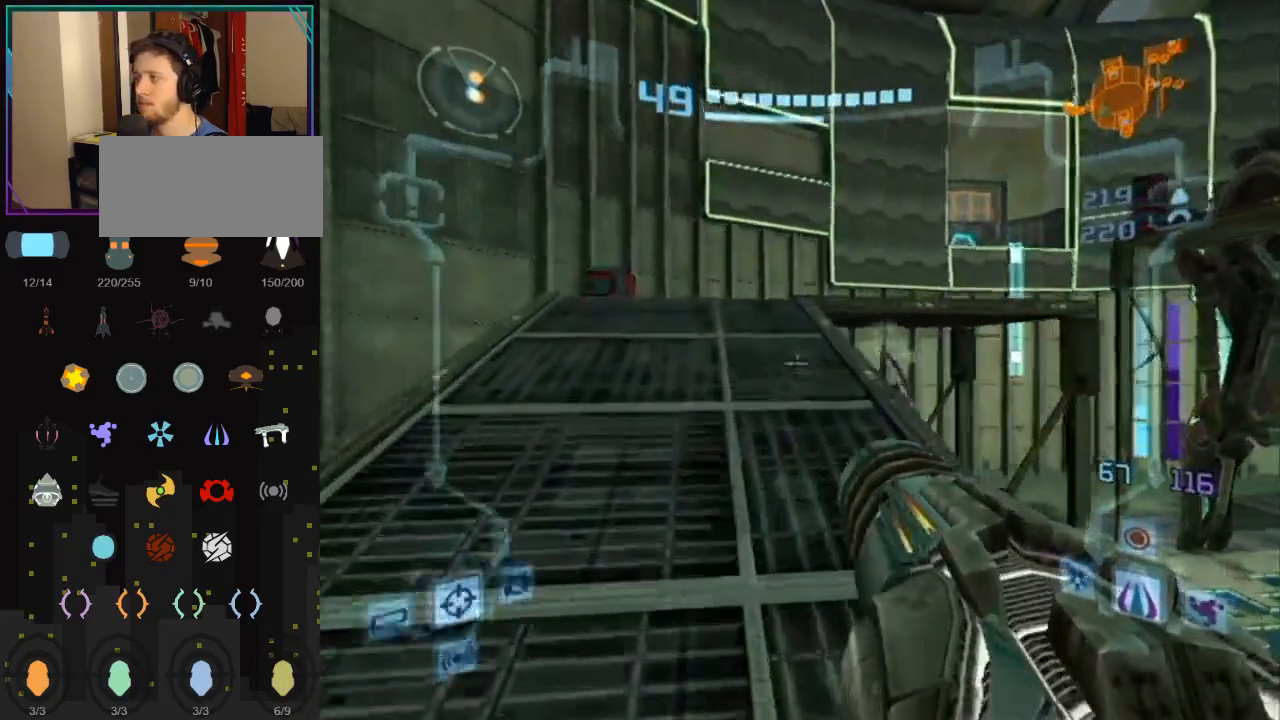
{"buttons": ["L1"], "left_stick": "up", "right_stick": "center", "events": [[417, "left_stick", "up"]]}
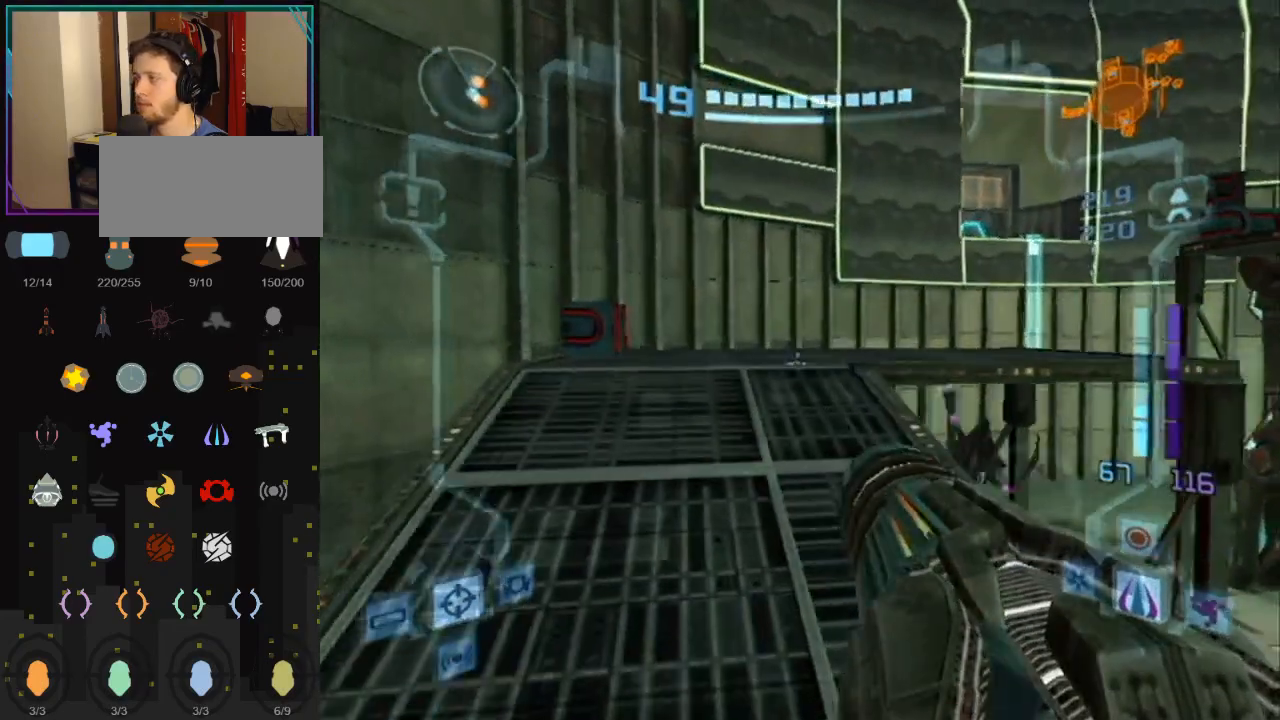
{"buttons": ["B", "L1"], "left_stick": "up-left", "right_stick": "center", "events": [[217, "left_stick", "up-left"], [433, "B", "down"]]}
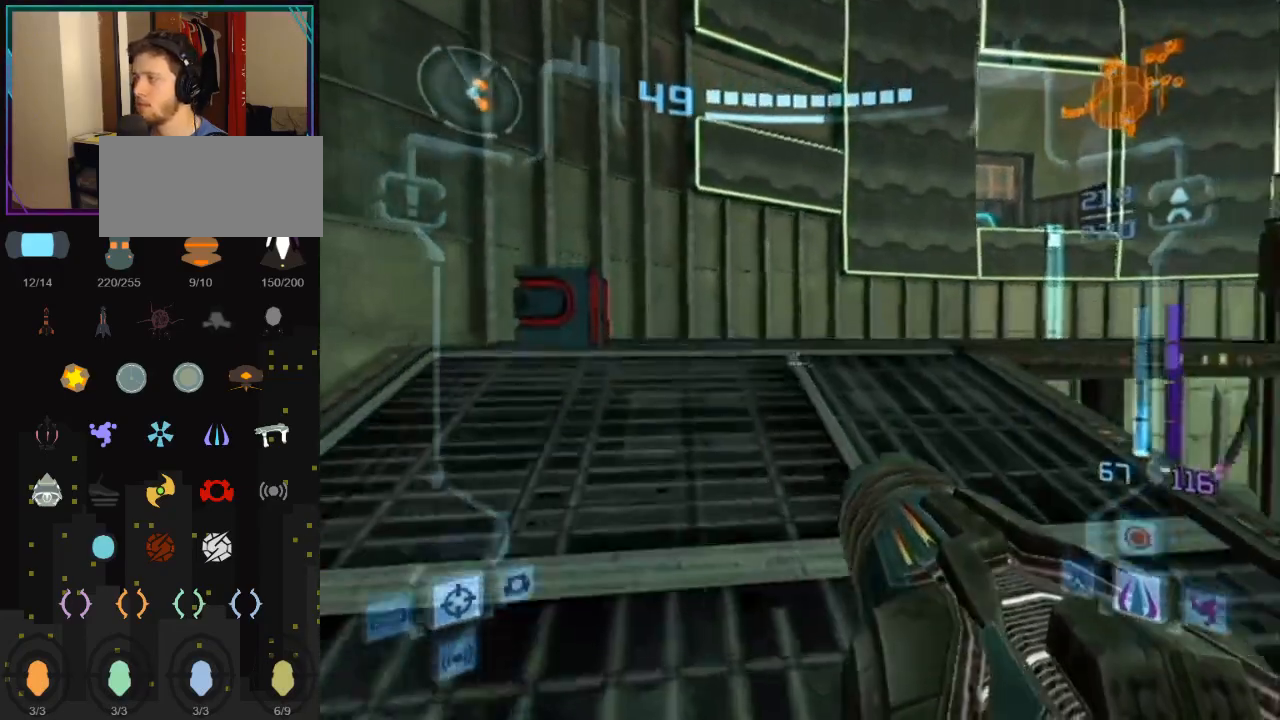
{"buttons": [], "left_stick": "right", "right_stick": "center", "events": [[50, "B", "up"], [117, "L1", "up"], [150, "left_stick", "up-right"], [400, "left_stick", "right"]]}
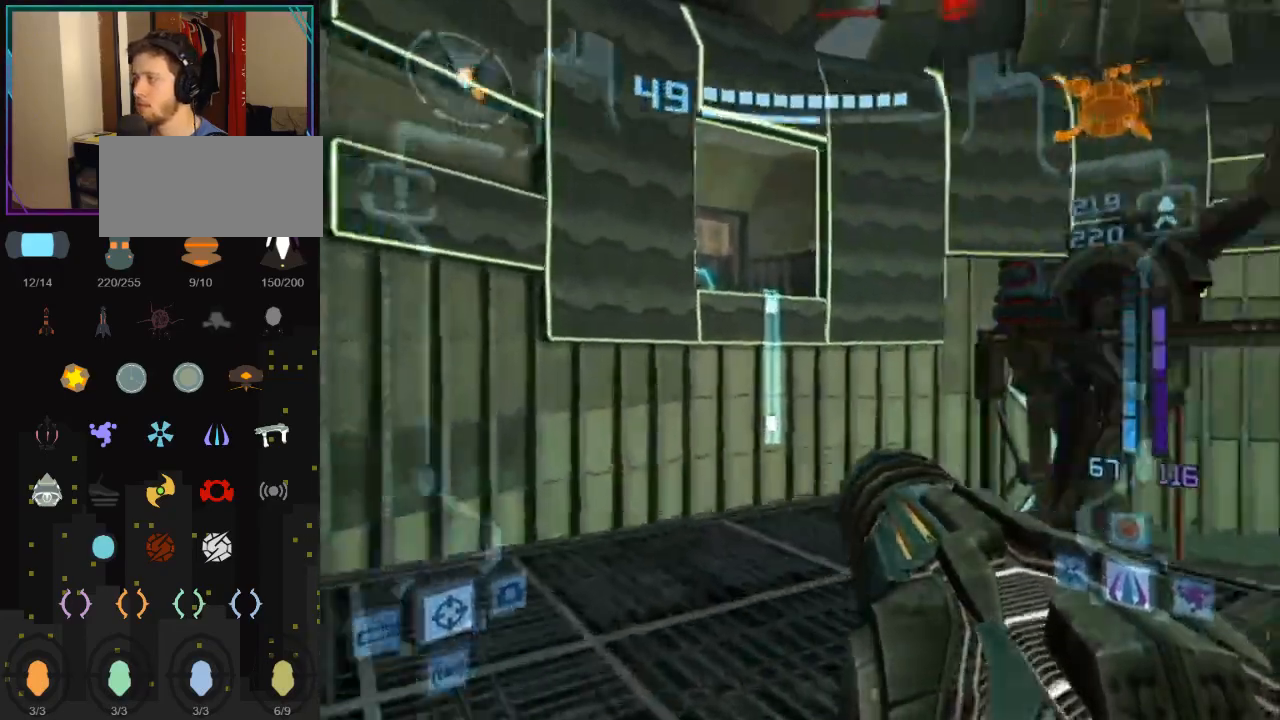
{"buttons": ["B", "L1"], "left_stick": "left", "right_stick": "center", "events": [[367, "L1", "down"], [367, "left_stick", "left"], [433, "B", "down"]]}
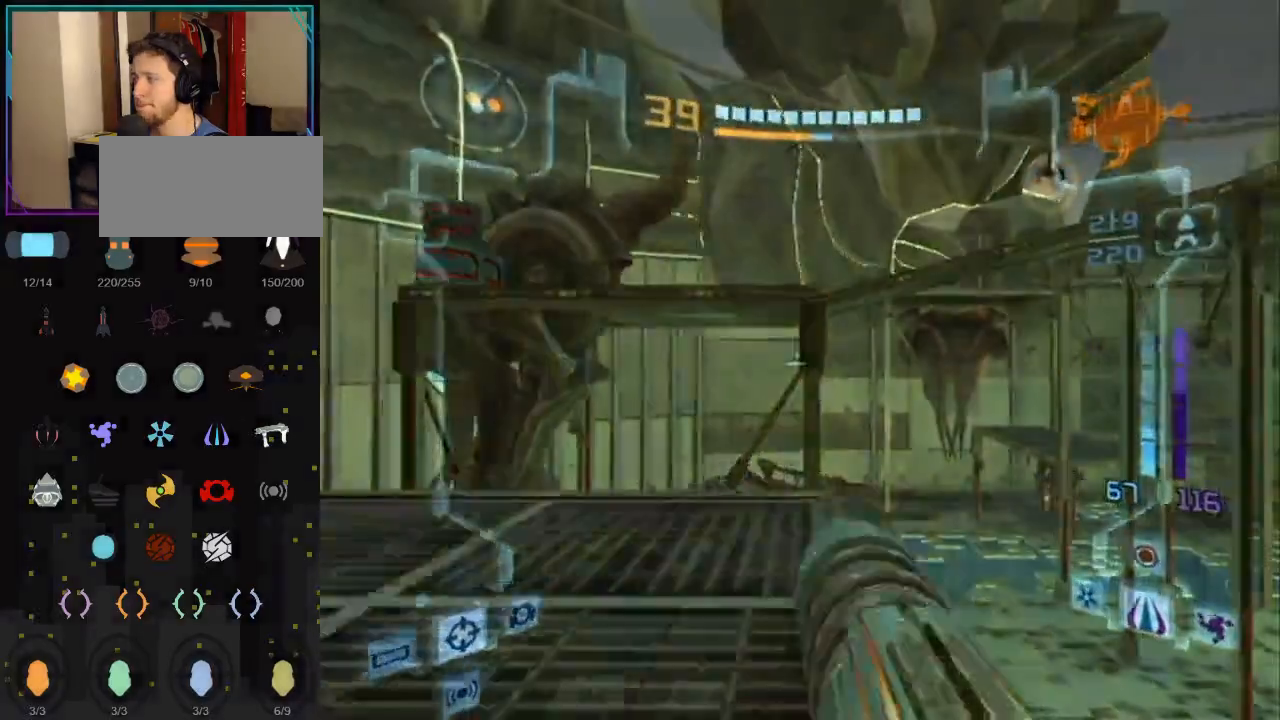
{"buttons": ["L1"], "left_stick": "down-left", "right_stick": "center", "events": [[150, "B", "up"], [383, "left_stick", "down-left"]]}
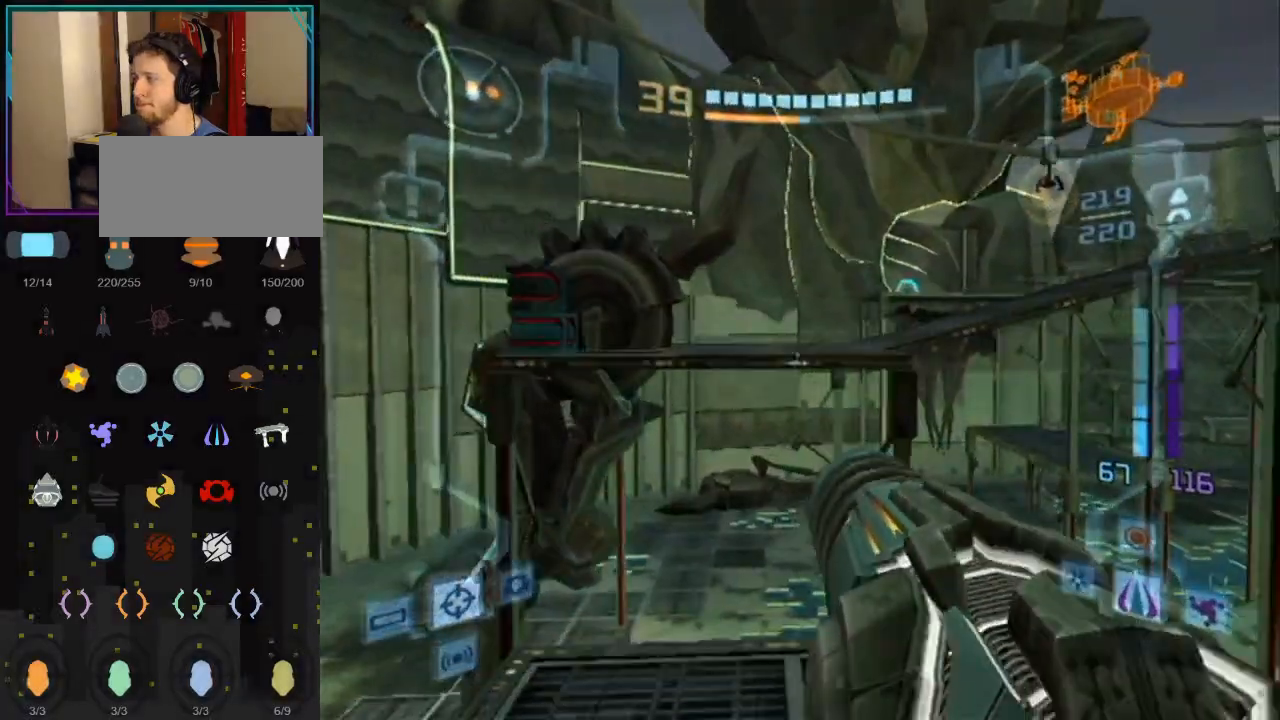
{"buttons": ["L1"], "left_stick": "center", "right_stick": "center", "events": [[250, "left_stick", "center"]]}
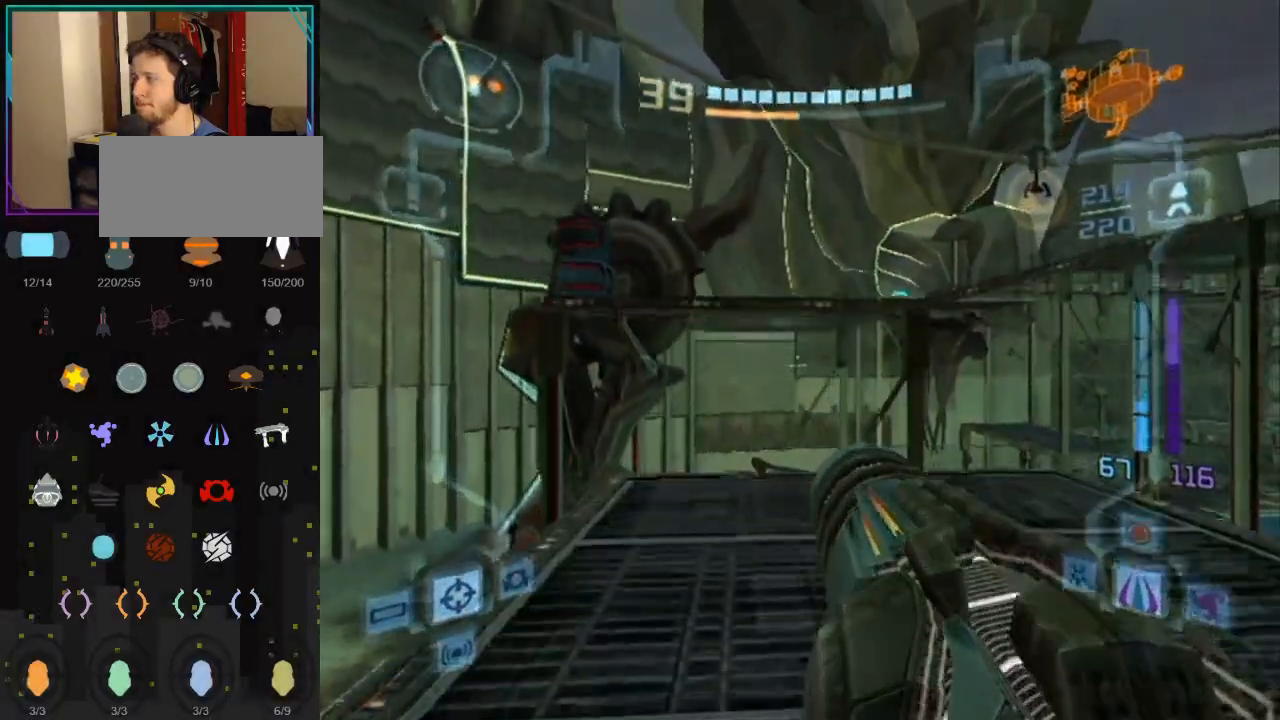
{"buttons": ["L1"], "left_stick": "center", "right_stick": "center", "events": [[217, "B", "down"], [433, "B", "up"]]}
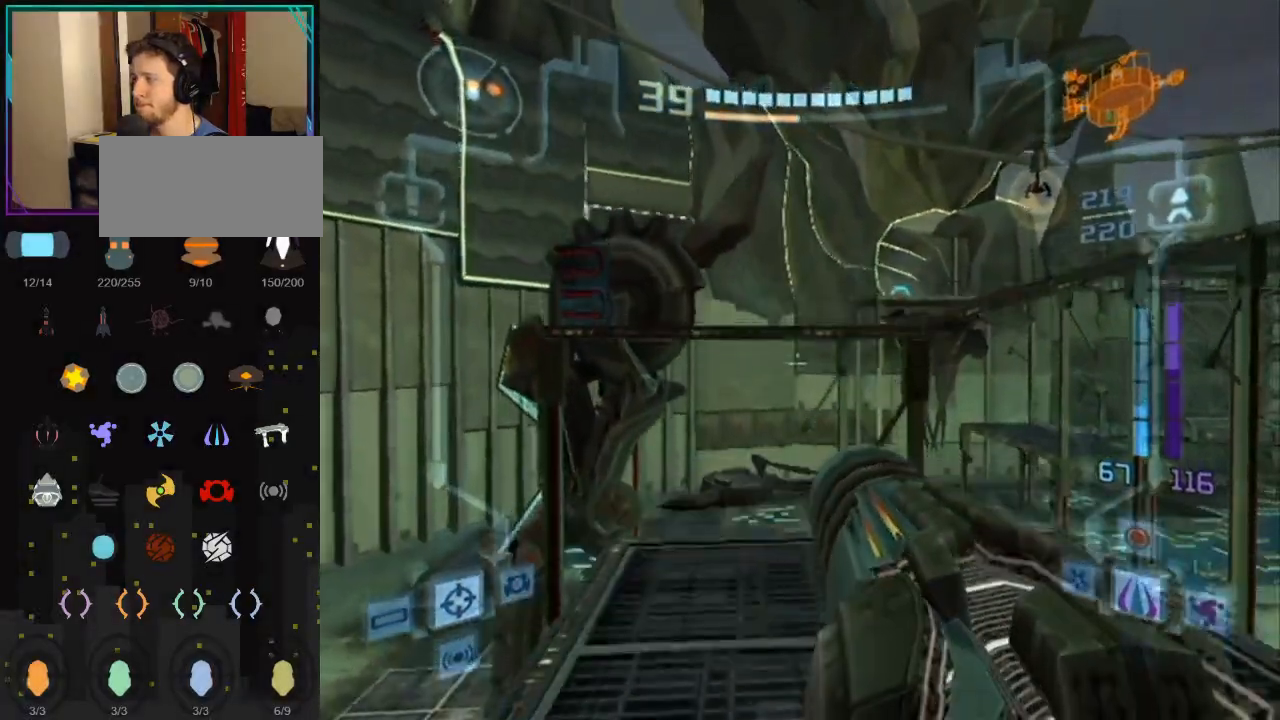
{"buttons": ["L1"], "left_stick": "up", "right_stick": "center", "events": [[33, "left_stick", "up"], [117, "B", "down"], [217, "B", "up"], [250, "B", "down"], [400, "B", "up"]]}
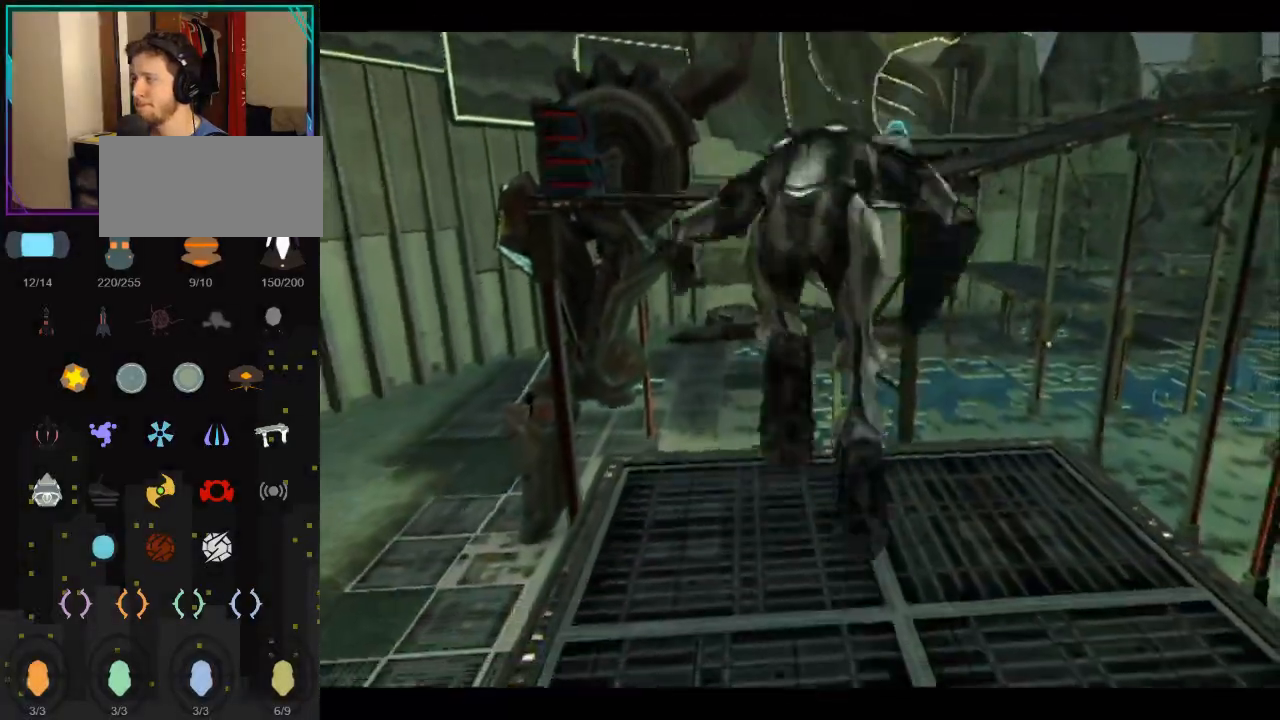
{"buttons": ["L1"], "left_stick": "down", "right_stick": "center", "events": [[150, "B", "down"], [400, "B", "up"], [400, "left_stick", "down"]]}
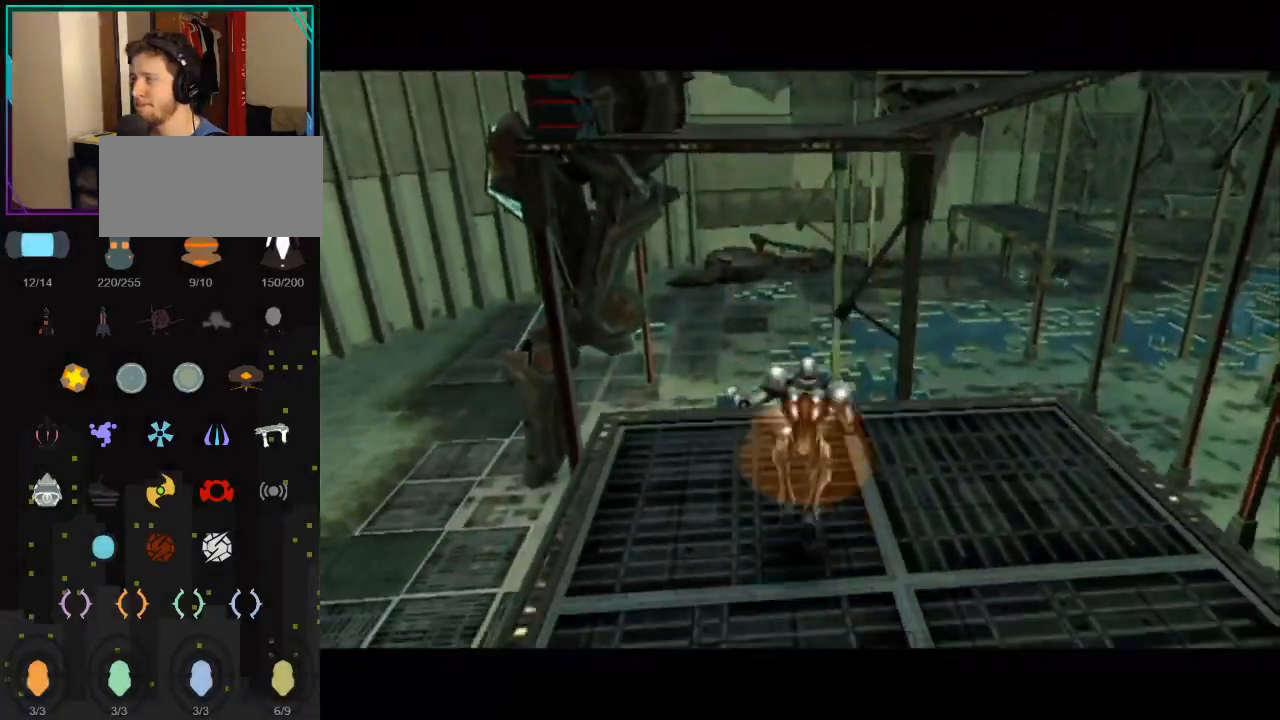
{"buttons": [], "left_stick": "center", "right_stick": "center", "events": [[67, "left_stick", "center"], [150, "L1", "up"]]}
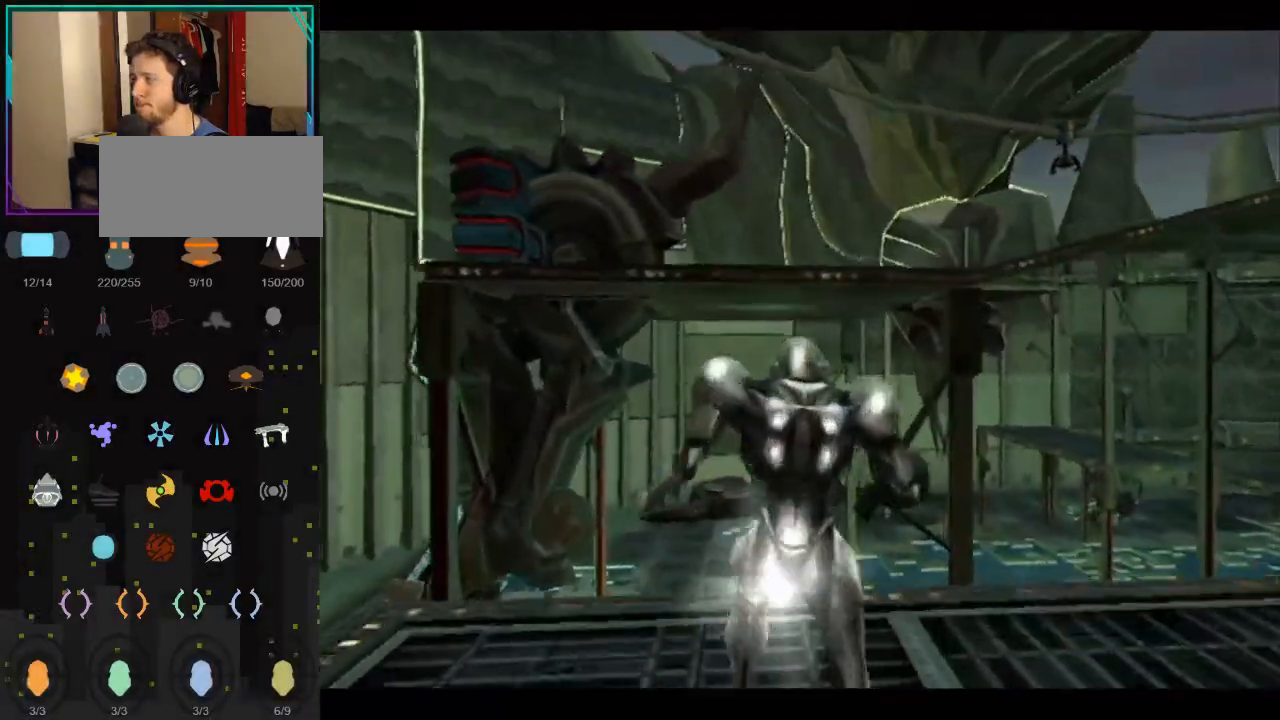
{"buttons": [], "left_stick": "right", "right_stick": "center", "events": [[217, "left_stick", "right"]]}
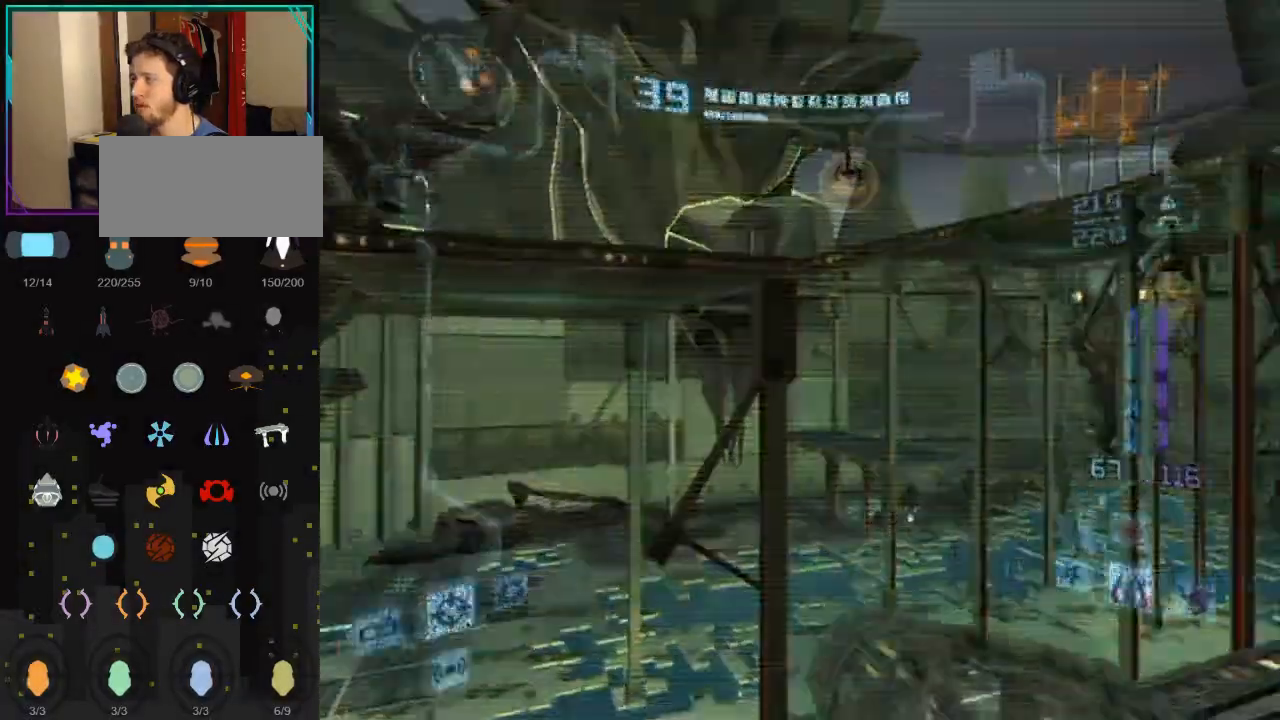
{"buttons": ["L1"], "left_stick": "right", "right_stick": "center", "events": [[367, "L1", "down"]]}
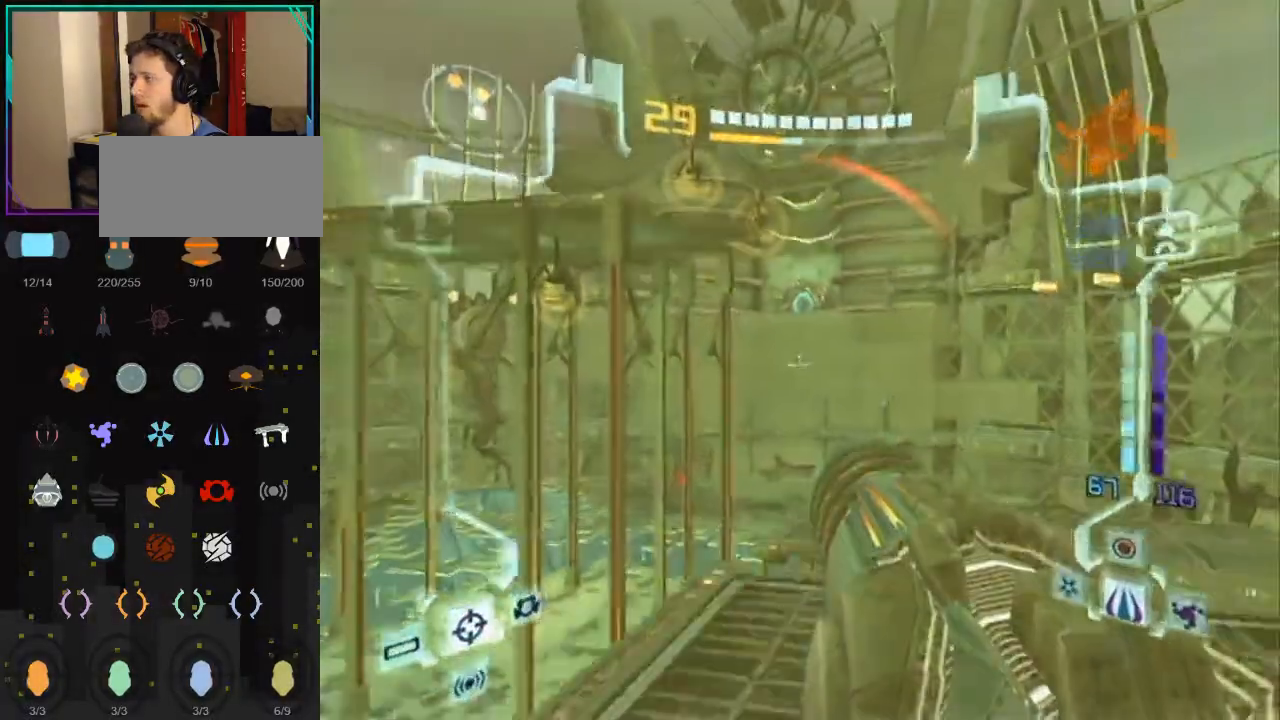
{"buttons": ["L1", "R1"], "left_stick": "right", "right_stick": "center", "events": [[467, "R1", "down"]]}
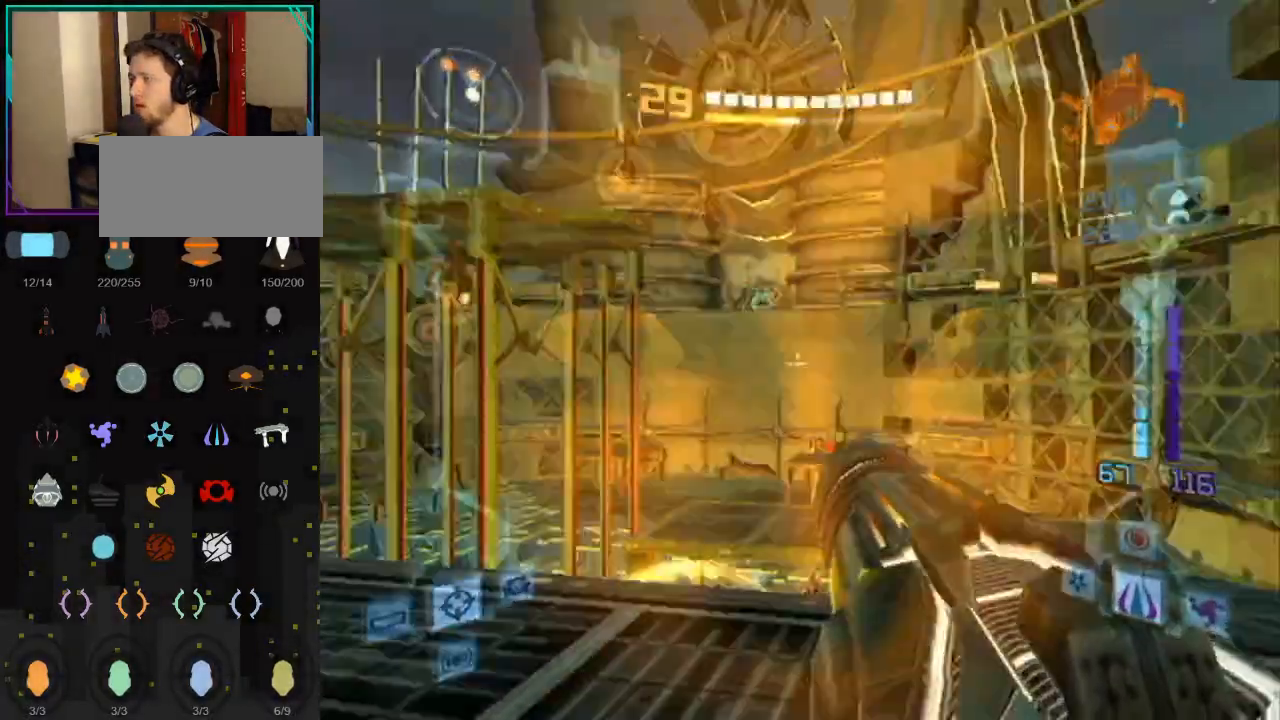
{"buttons": ["L1", "R1"], "left_stick": "up-right", "right_stick": "center", "events": [[183, "left_stick", "center"], [283, "left_stick", "left"], [333, "left_stick", "center"], [400, "left_stick", "up-right"]]}
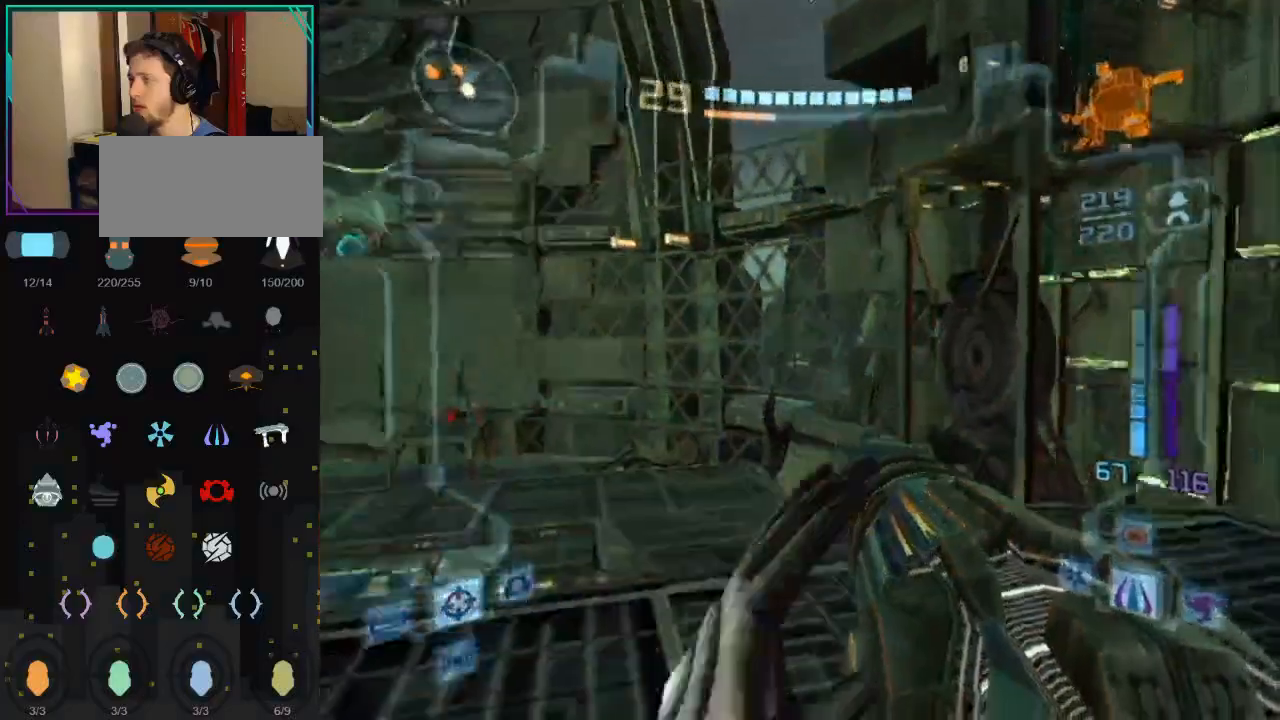
{"buttons": ["B", "L1", "R1"], "left_stick": "up", "right_stick": "center", "events": [[83, "R1", "up"], [250, "left_stick", "up"], [400, "B", "down"], [500, "R1", "down"]]}
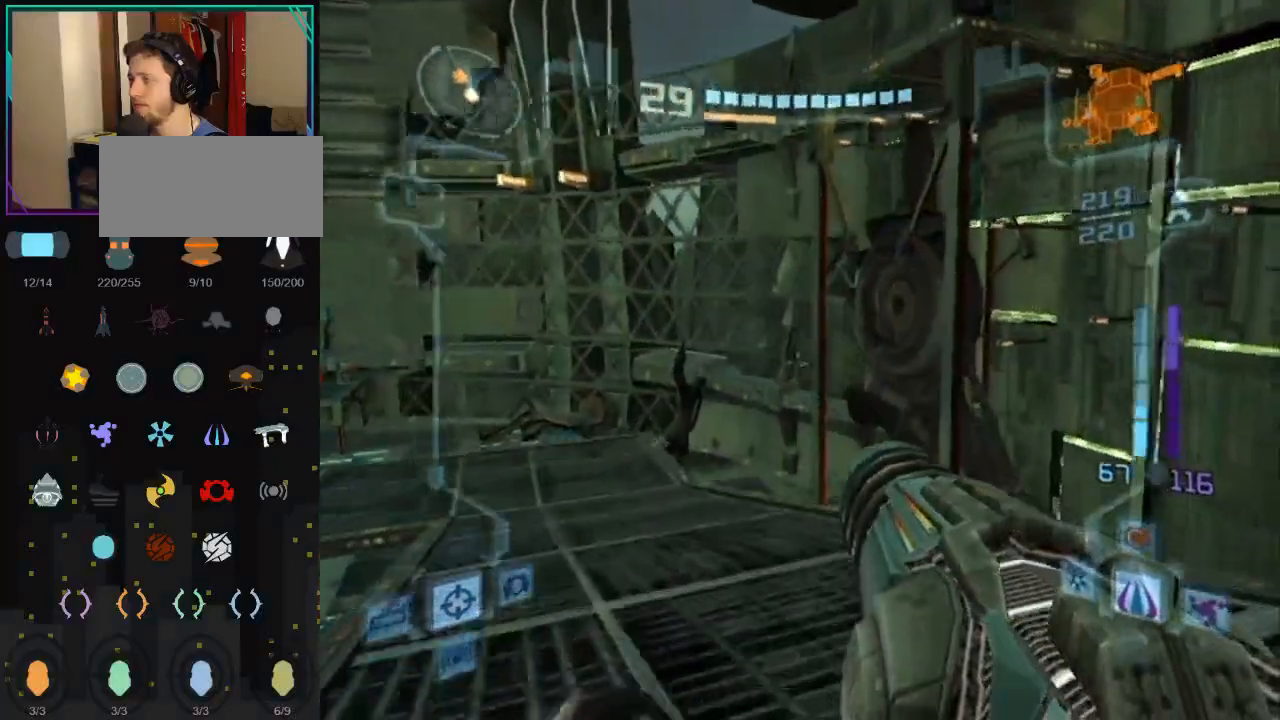
{"buttons": ["L1", "R1"], "left_stick": "left", "right_stick": "center", "events": [[83, "B", "up"], [133, "left_stick", "left"]]}
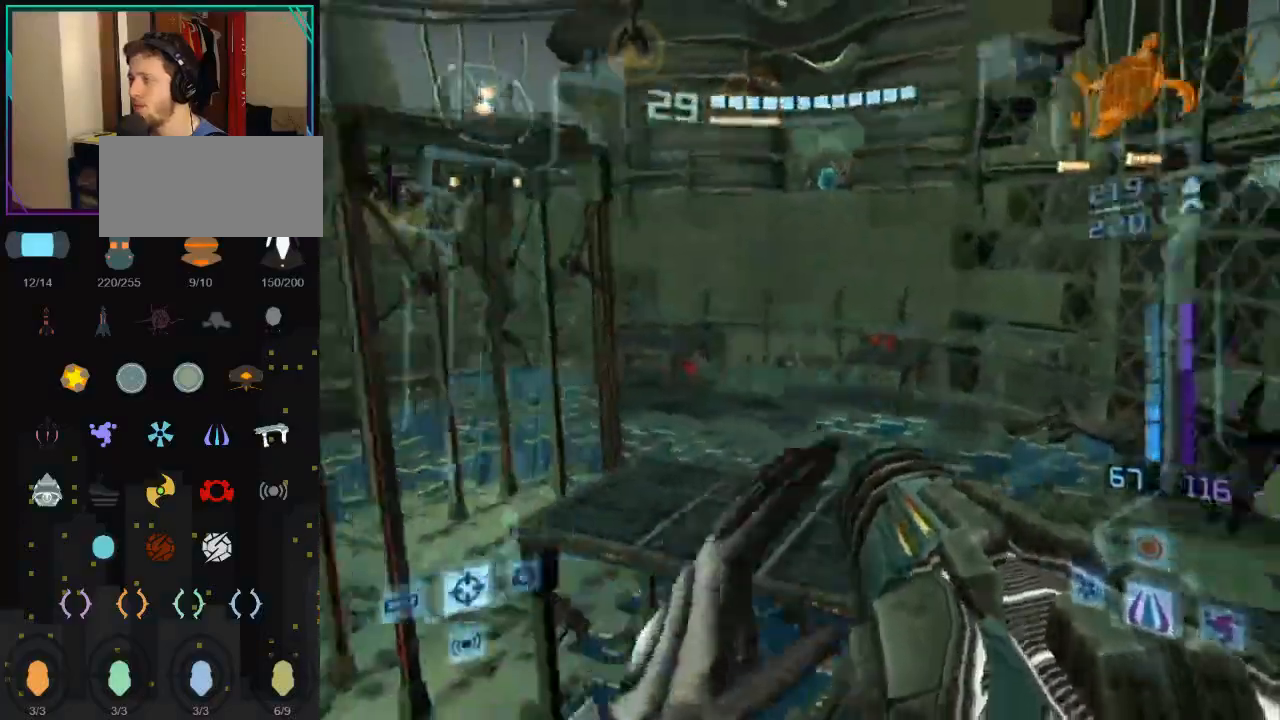
{"buttons": ["L1"], "left_stick": "up-right", "right_stick": "center", "events": [[217, "left_stick", "up-left"], [433, "R1", "up"], [433, "left_stick", "up-right"]]}
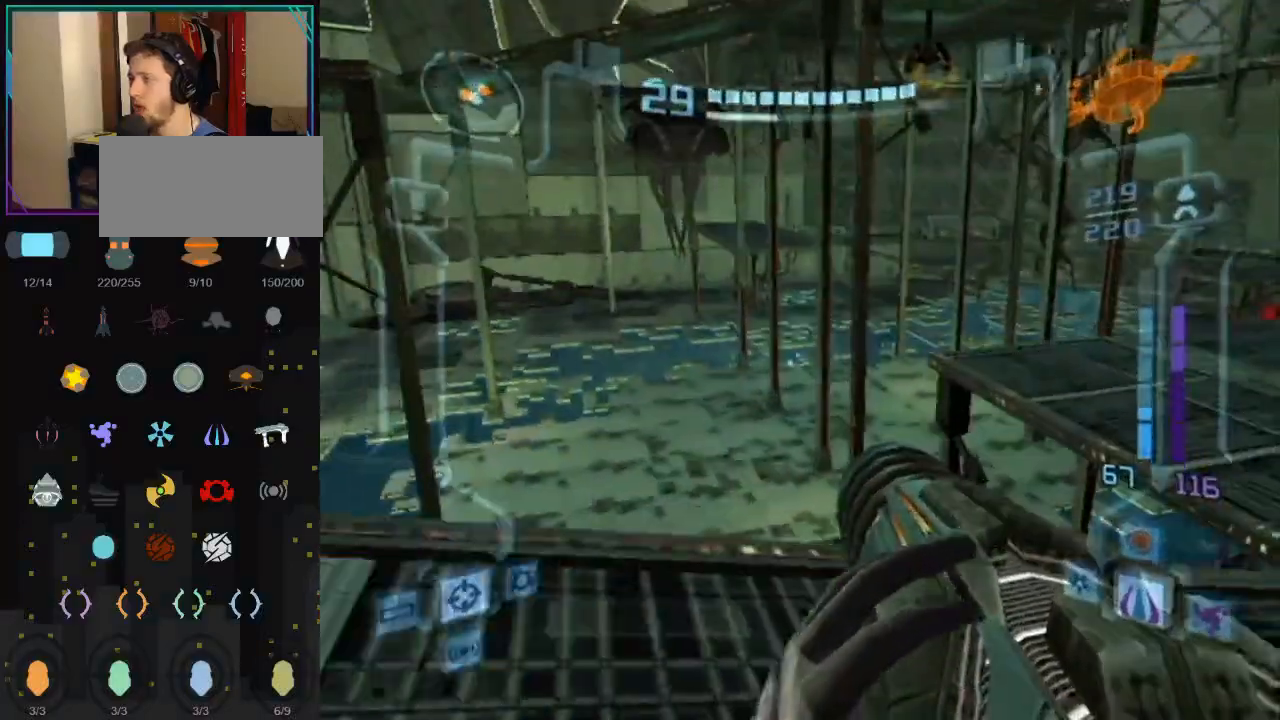
{"buttons": ["L1"], "left_stick": "up-right", "right_stick": "center", "events": []}
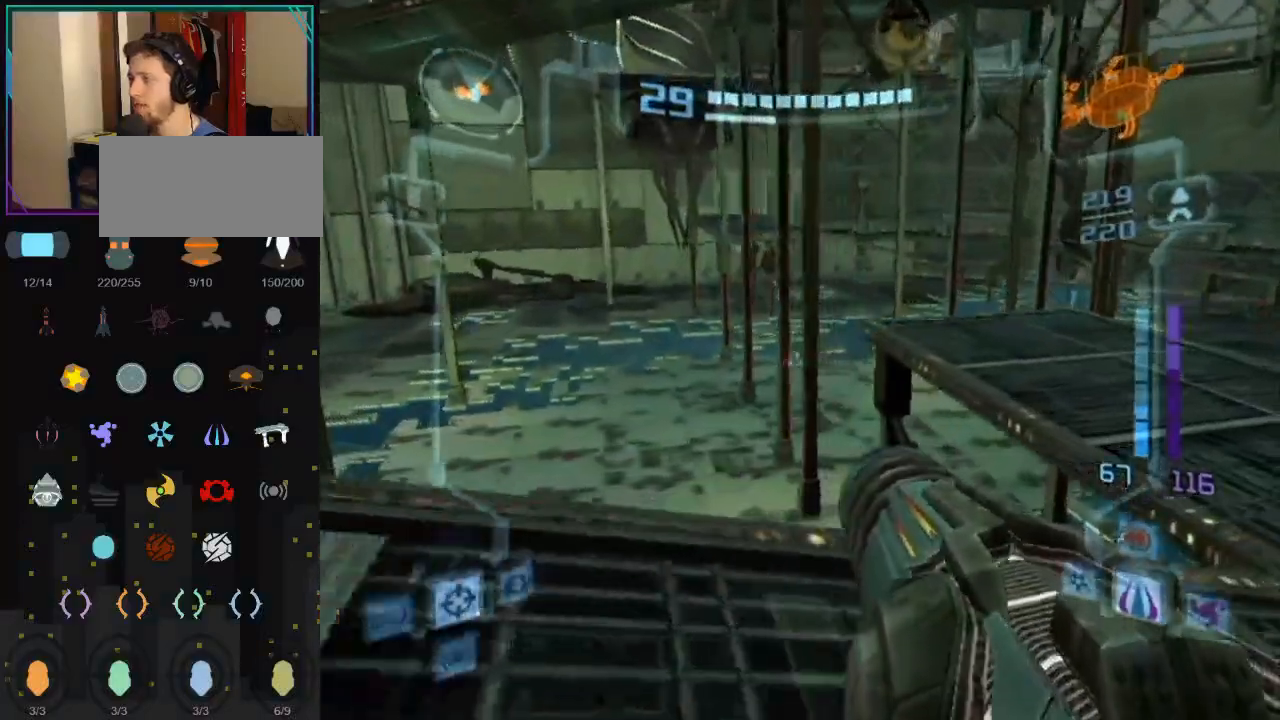
{"buttons": ["B", "L1", "R1"], "left_stick": "up-right", "right_stick": "center", "events": [[433, "B", "down"], [500, "R1", "down"]]}
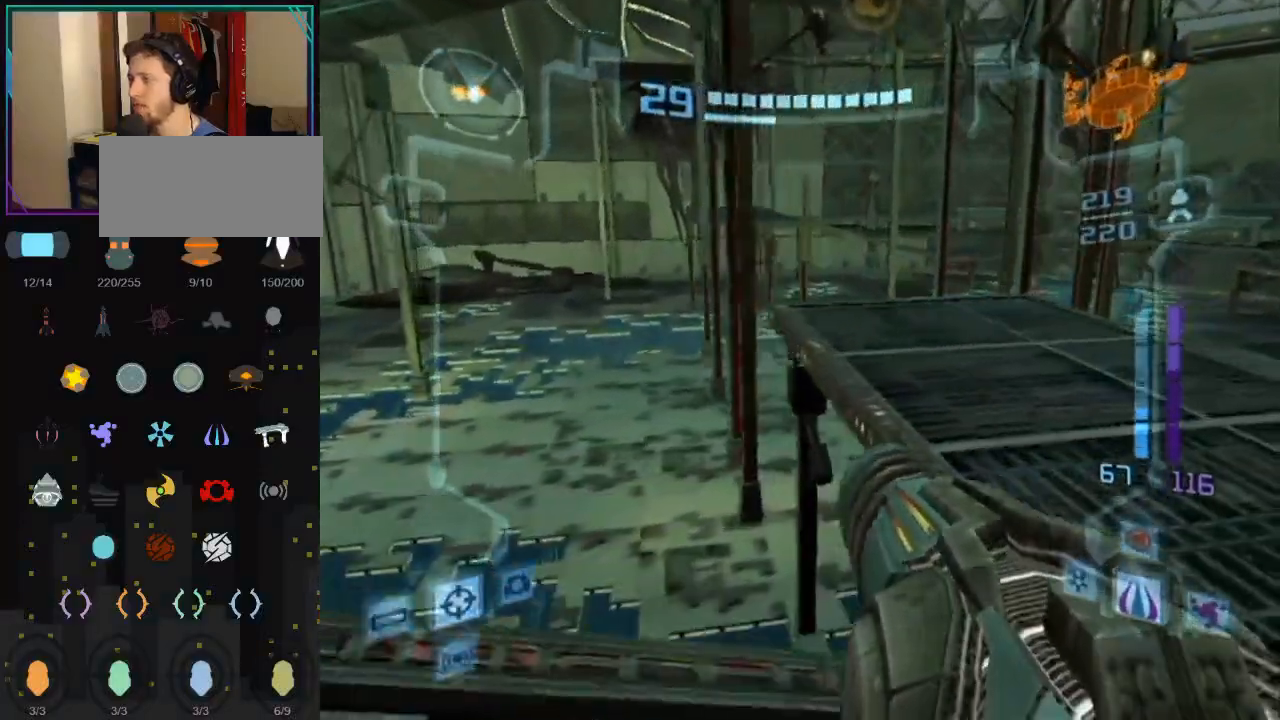
{"buttons": ["L1", "R1"], "left_stick": "down-left", "right_stick": "center", "events": [[67, "left_stick", "down-right"], [117, "B", "up"], [117, "left_stick", "down"], [333, "left_stick", "down-left"]]}
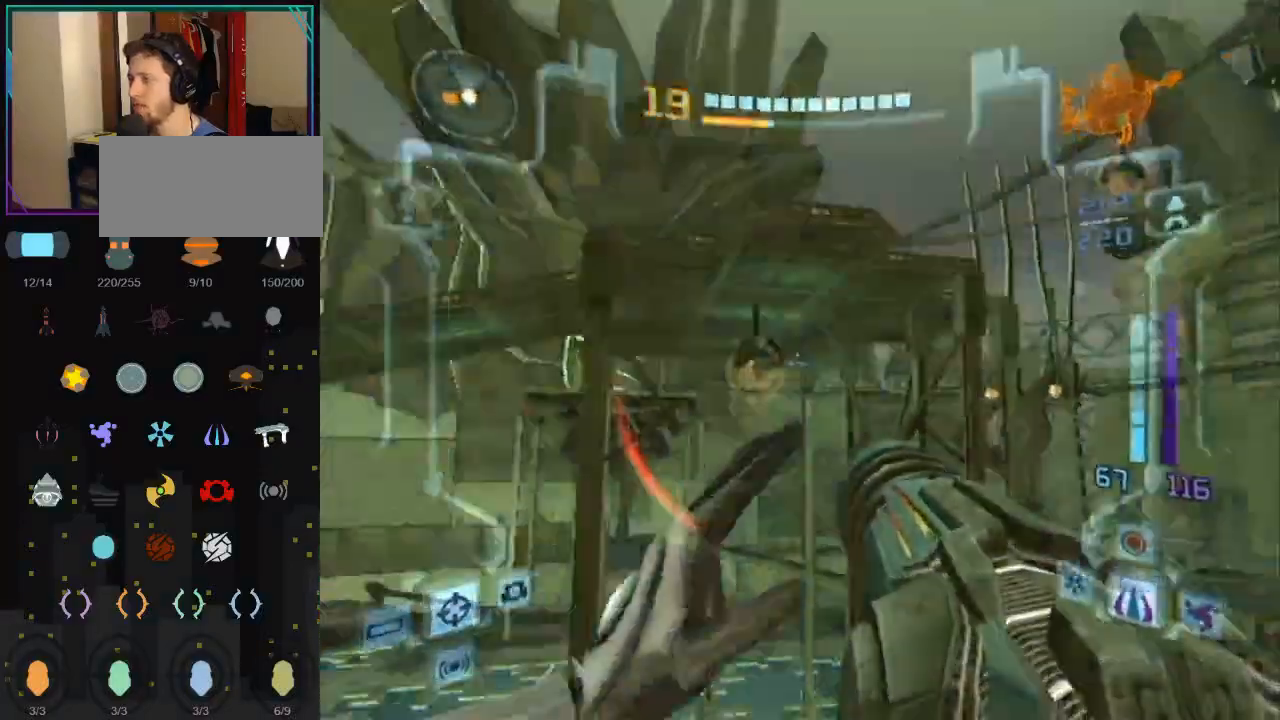
{"buttons": ["L1"], "left_stick": "up", "right_stick": "center", "events": [[67, "R1", "up"], [83, "left_stick", "up"], [250, "left_stick", "up-right"], [367, "left_stick", "up"]]}
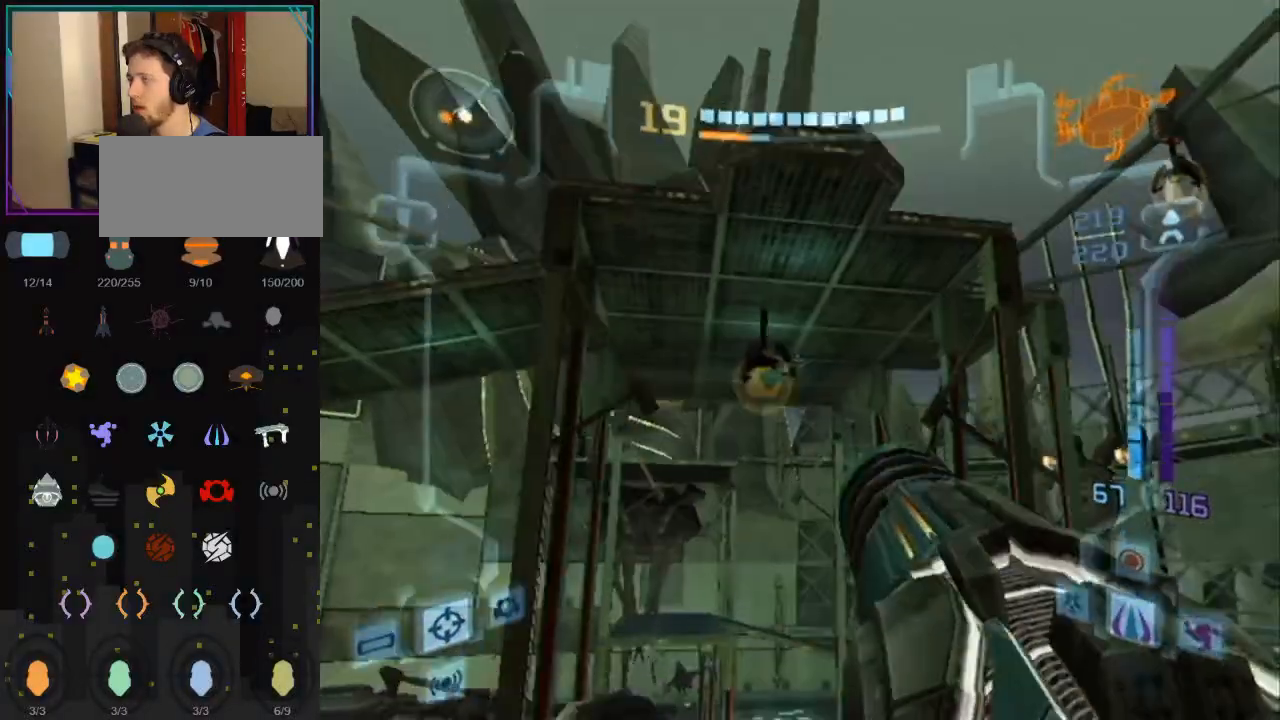
{"buttons": ["L1"], "left_stick": "up", "right_stick": "center", "events": []}
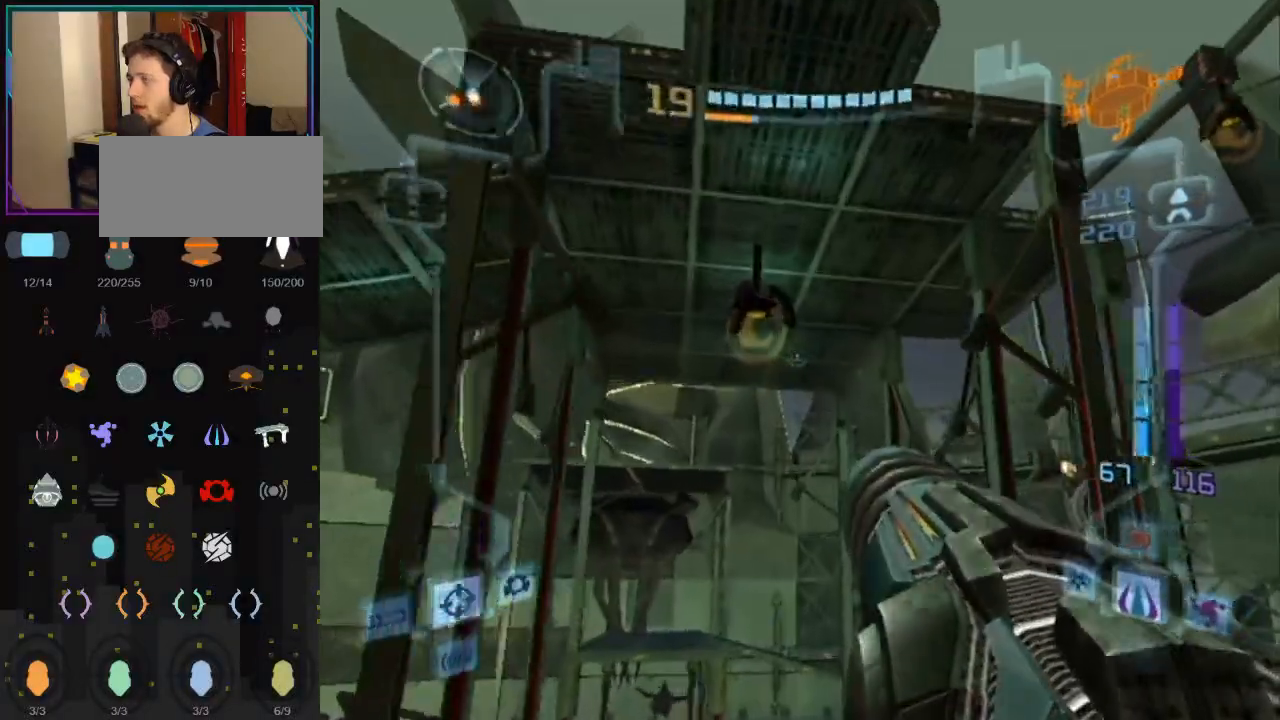
{"buttons": ["L1"], "left_stick": "up", "right_stick": "center", "events": [[183, "B", "down"], [467, "B", "up"]]}